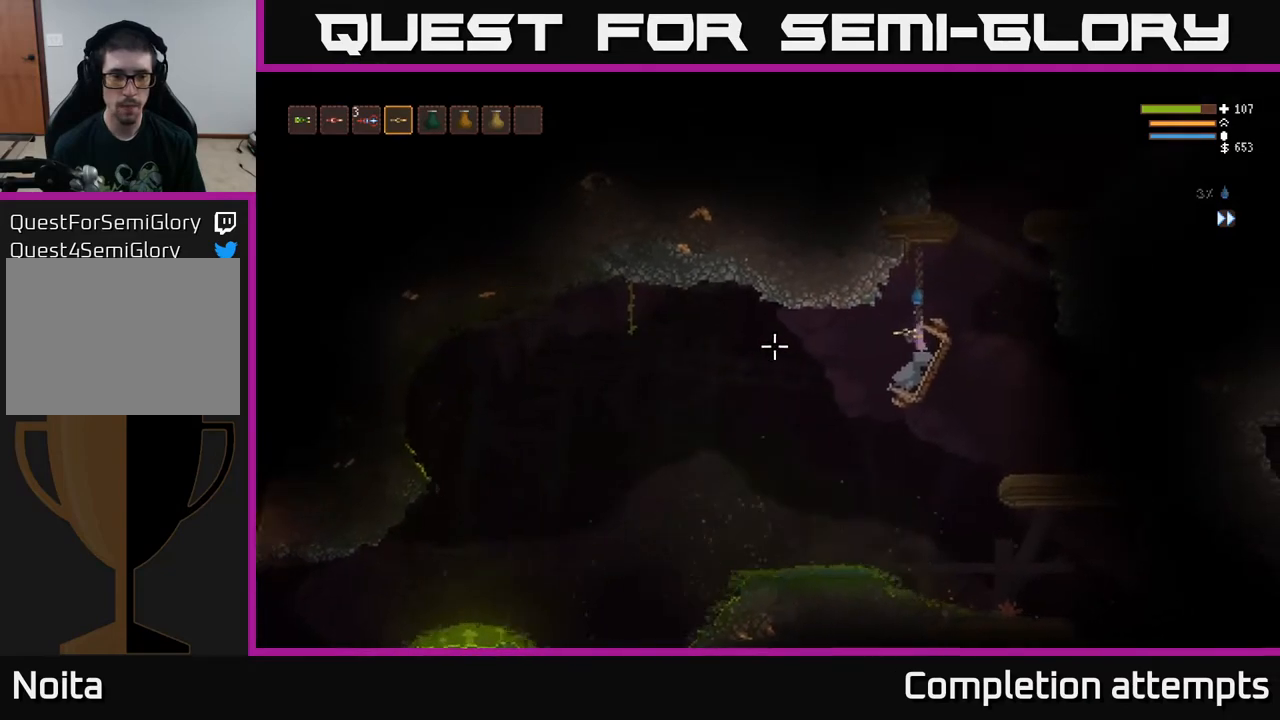
Gameplay with a controller (Xbox layout); each line is a JSON object with the inputs held at the frame after it. "events" lists button and stick changes between this image and that frame as [ms after this image, input, new state], when the widget could be followed in between.
{"buttons": ["L2"], "left_stick": "left", "right_stick": "down-left", "events": [[217, "left_stick", "left"], [233, "right_stick", "down-left"], [483, "L2", "down"]]}
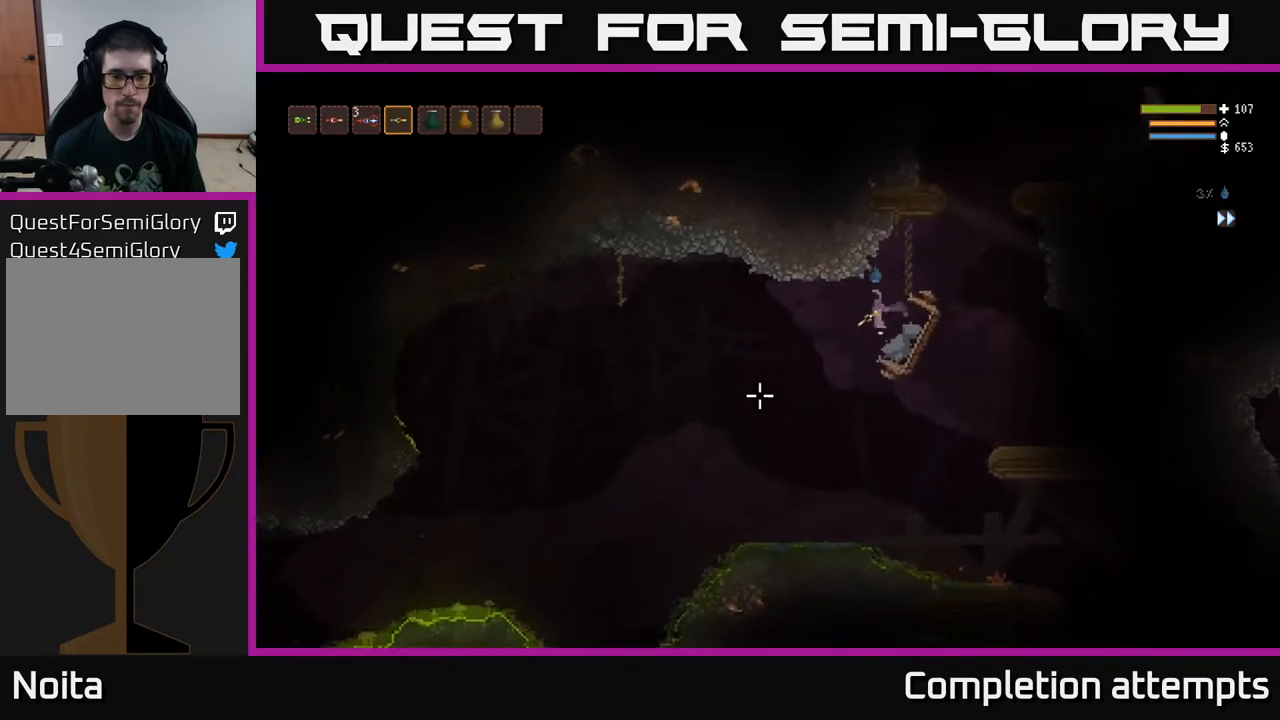
{"buttons": [], "left_stick": "left", "right_stick": "down-left", "events": [[100, "L2", "up"]]}
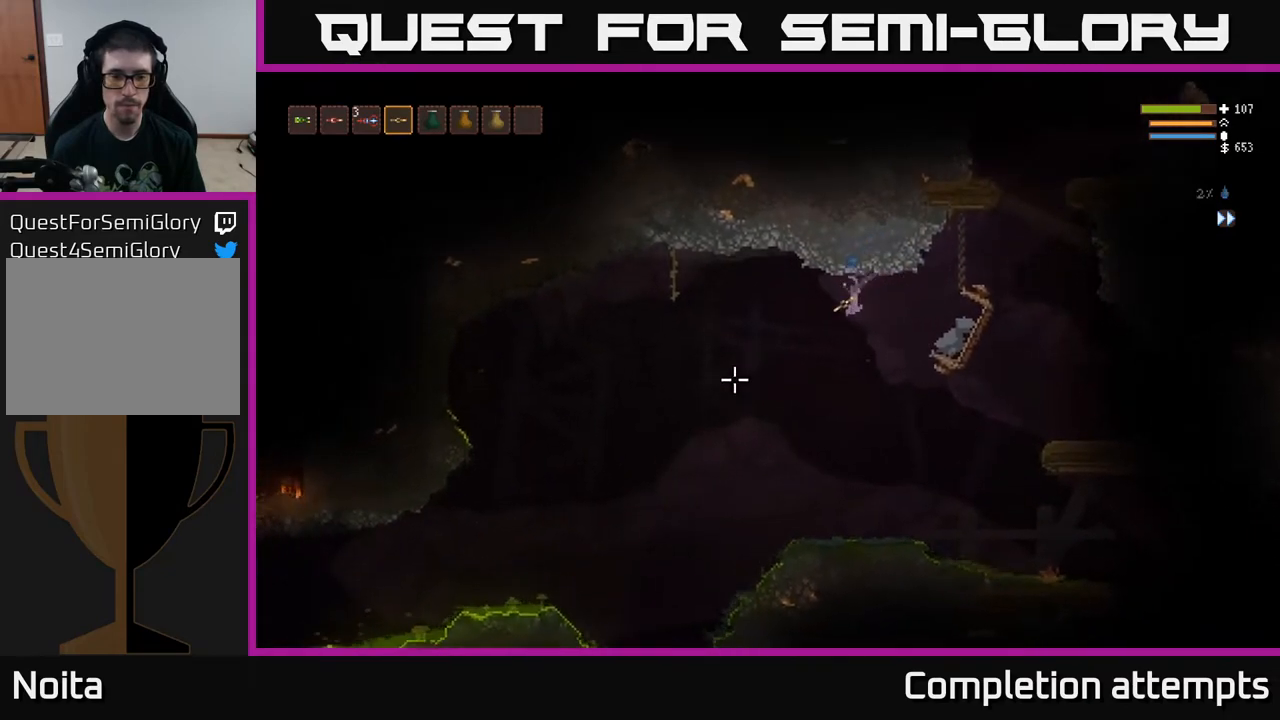
{"buttons": [], "left_stick": "left", "right_stick": "left", "events": [[50, "left_stick", "center"], [217, "right_stick", "left"], [300, "left_stick", "left"]]}
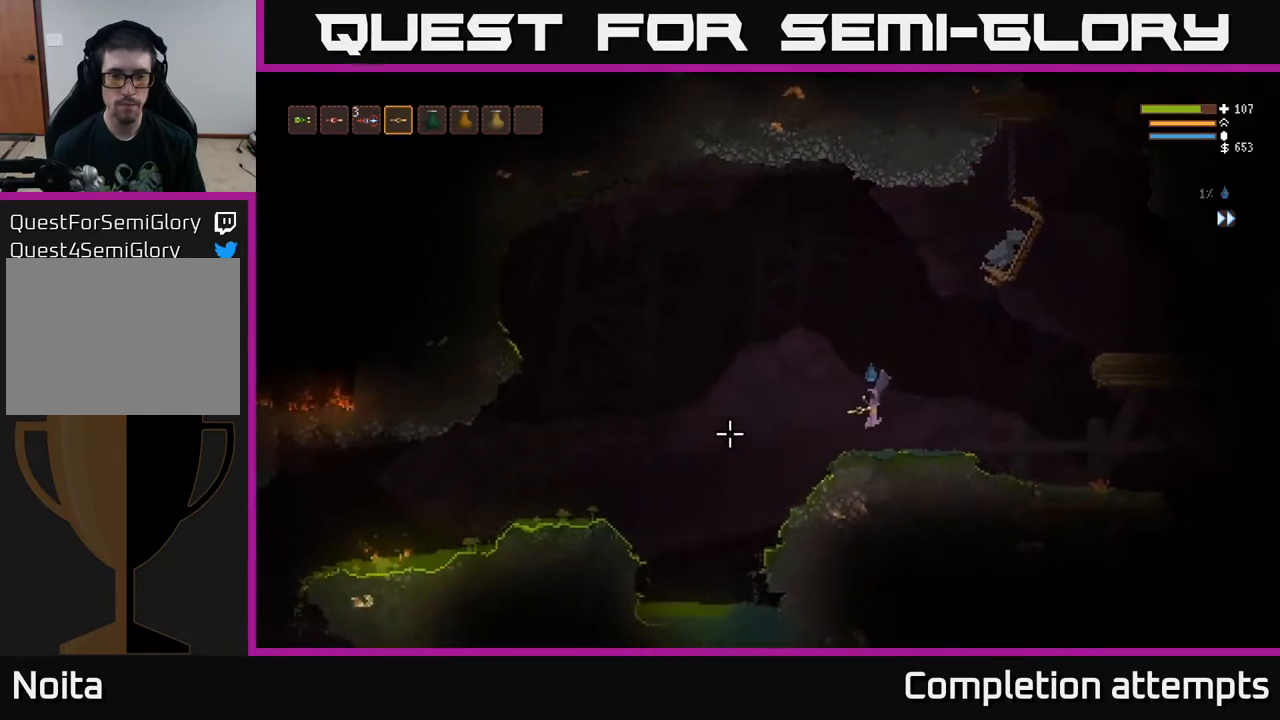
{"buttons": [], "left_stick": "left", "right_stick": "left", "events": [[317, "L2", "down"], [483, "L2", "up"]]}
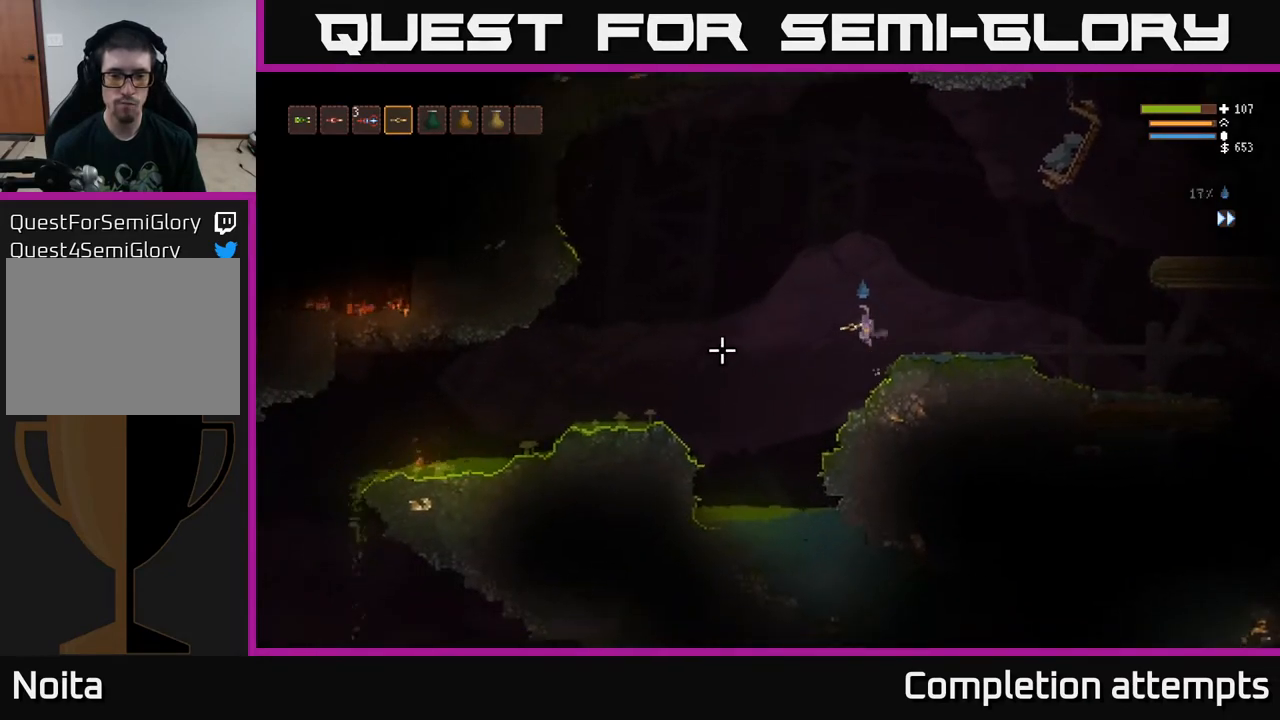
{"buttons": ["R2"], "left_stick": "left", "right_stick": "down", "events": [[183, "right_stick", "down"], [250, "R2", "down"], [283, "L2", "down"], [467, "L2", "up"]]}
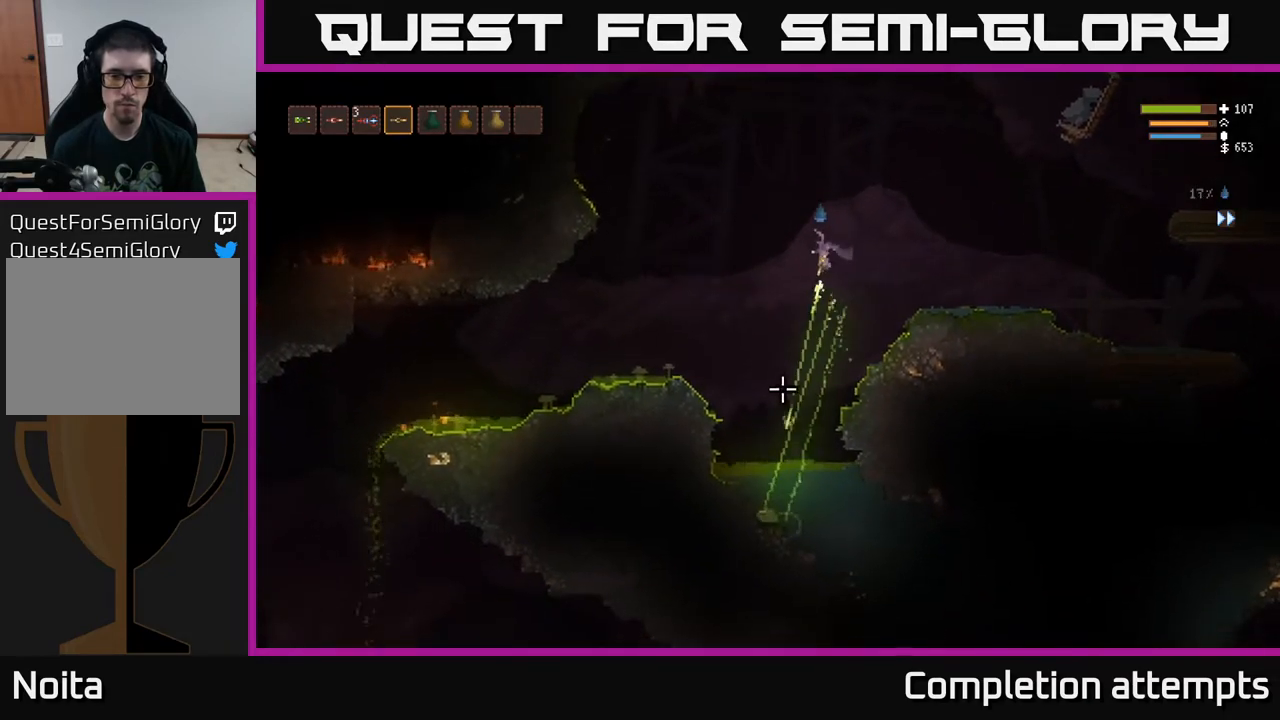
{"buttons": ["R2"], "left_stick": "right", "right_stick": "down", "events": [[417, "left_stick", "center"], [467, "left_stick", "right"]]}
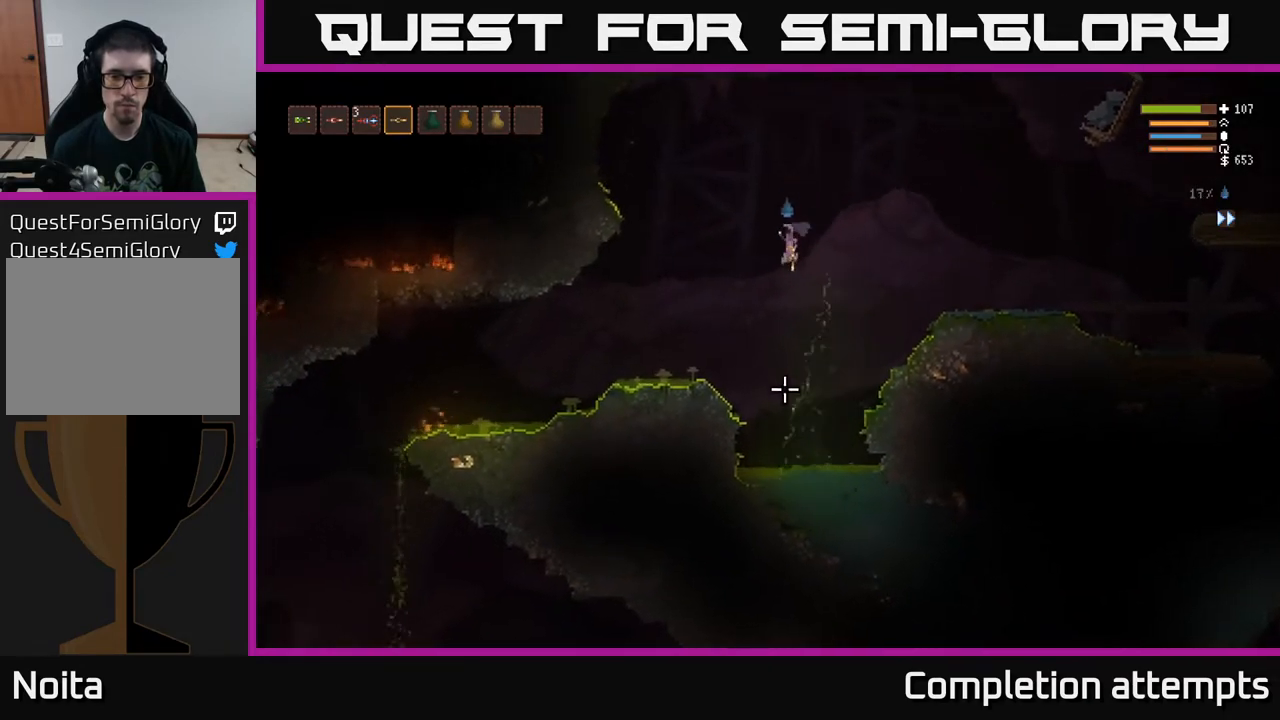
{"buttons": ["R2"], "left_stick": "right", "right_stick": "down", "events": [[83, "L2", "down"], [133, "L2", "up"], [200, "left_stick", "center"], [450, "left_stick", "right"]]}
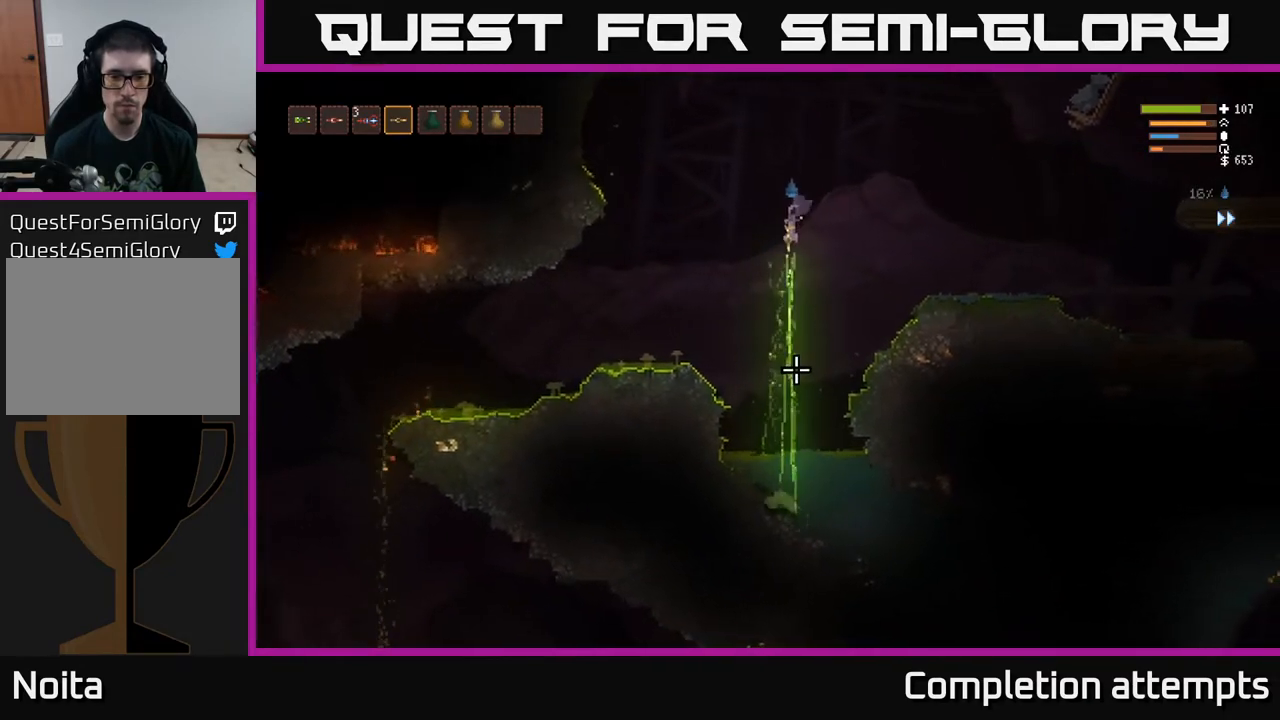
{"buttons": [], "left_stick": "center", "right_stick": "left", "events": [[67, "R2", "up"], [133, "left_stick", "center"], [300, "right_stick", "down-left"], [433, "right_stick", "left"]]}
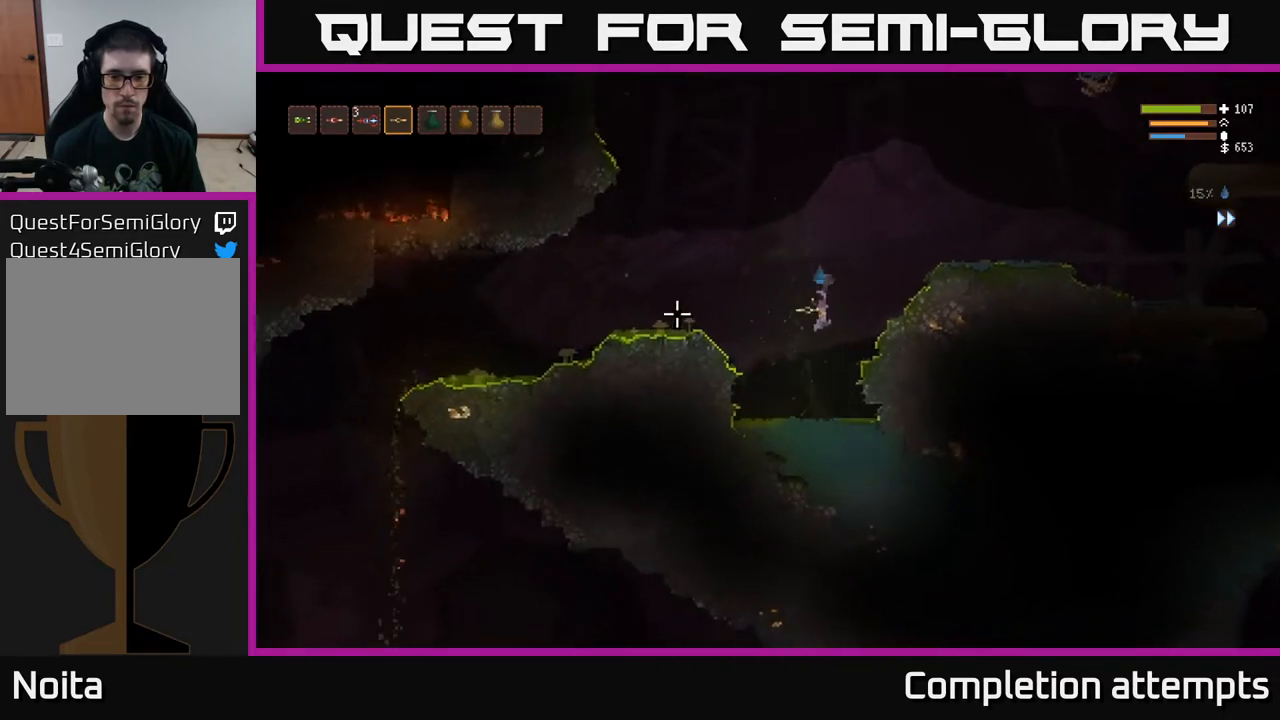
{"buttons": [], "left_stick": "left", "right_stick": "left", "events": [[167, "left_stick", "right"], [433, "left_stick", "left"]]}
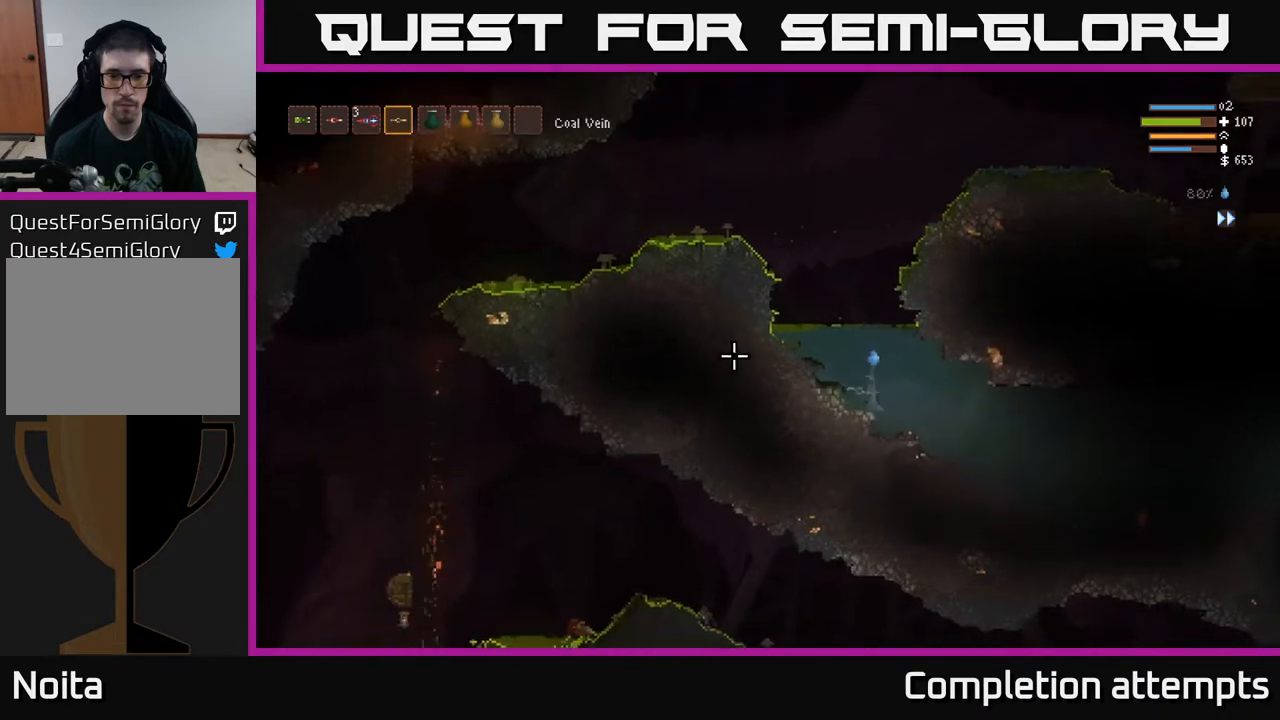
{"buttons": ["L2"], "left_stick": "center", "right_stick": "left", "events": [[133, "L2", "down"], [350, "left_stick", "center"]]}
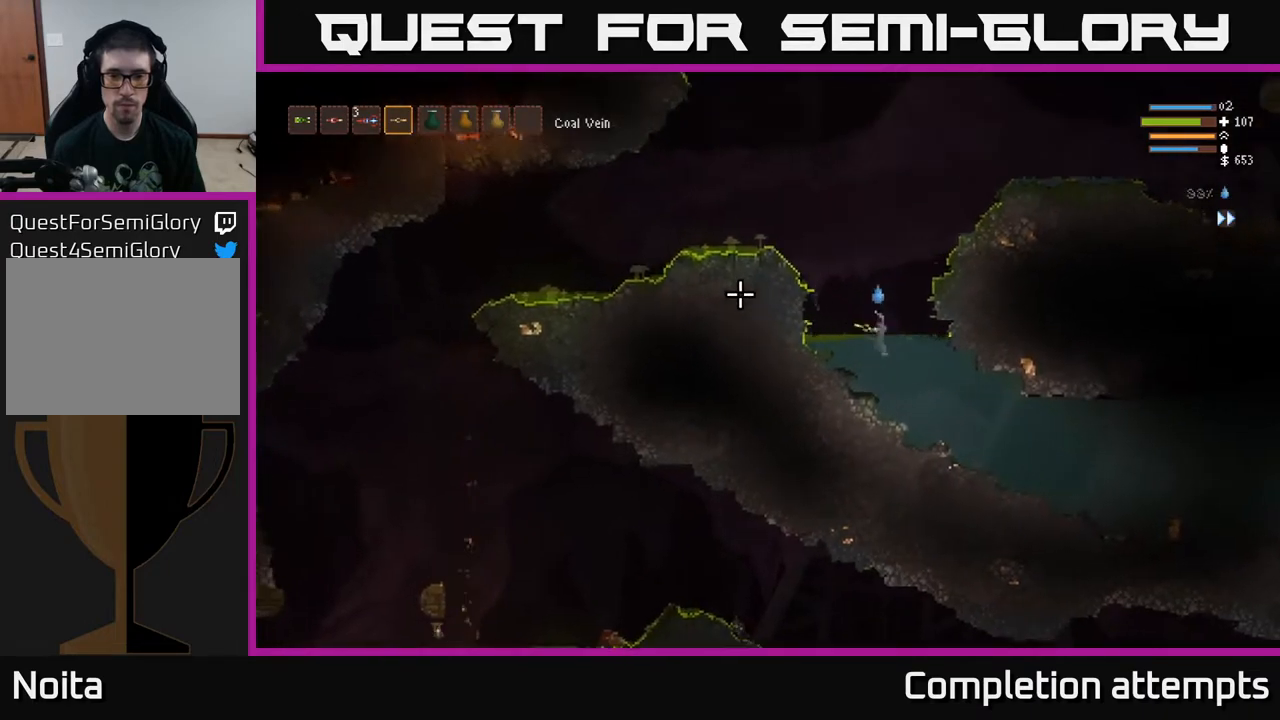
{"buttons": ["L2"], "left_stick": "left", "right_stick": "left", "events": [[83, "left_stick", "left"]]}
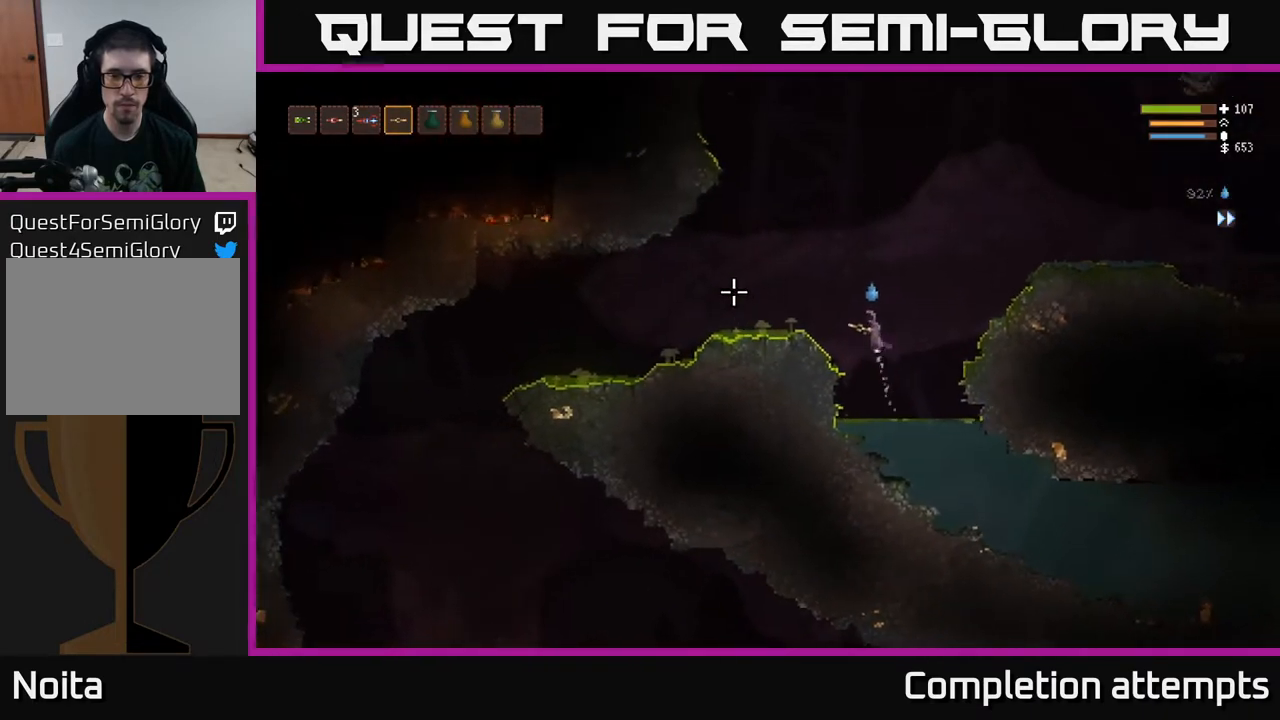
{"buttons": [], "left_stick": "left", "right_stick": "left", "events": [[183, "L2", "up"]]}
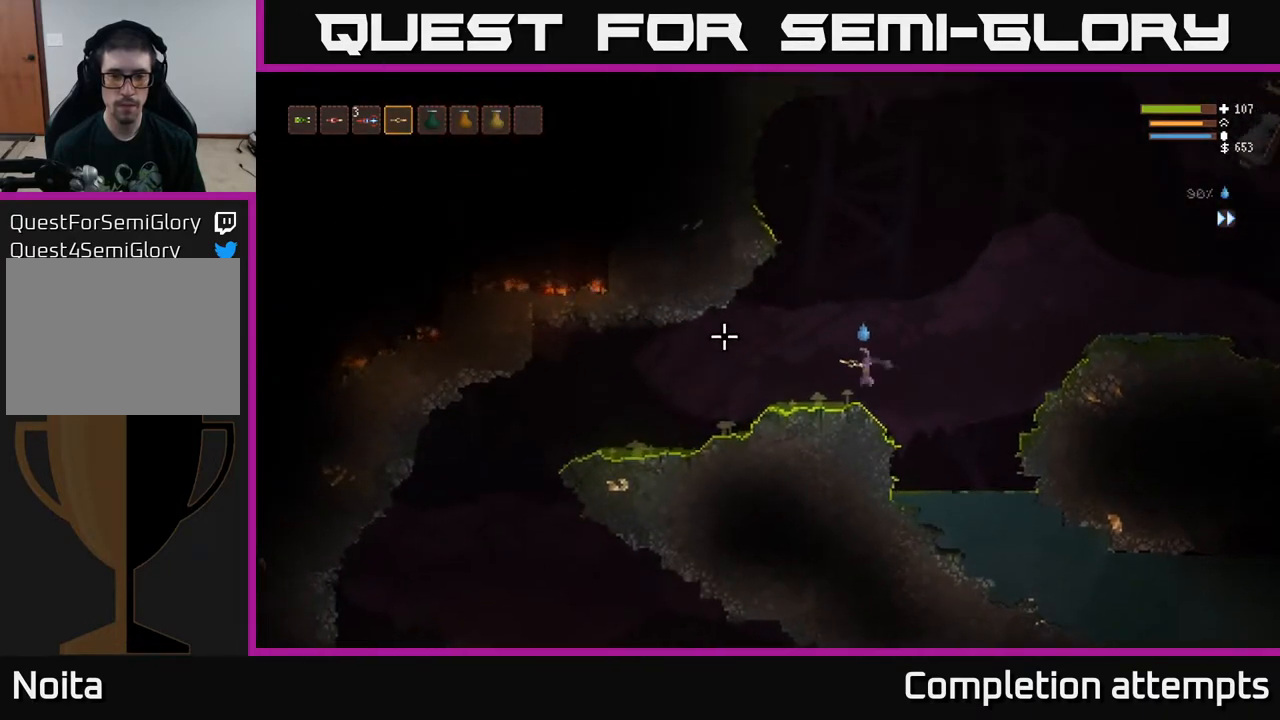
{"buttons": [], "left_stick": "left", "right_stick": "left", "events": [[33, "L2", "down"], [117, "L2", "up"], [333, "L2", "down"], [433, "L2", "up"]]}
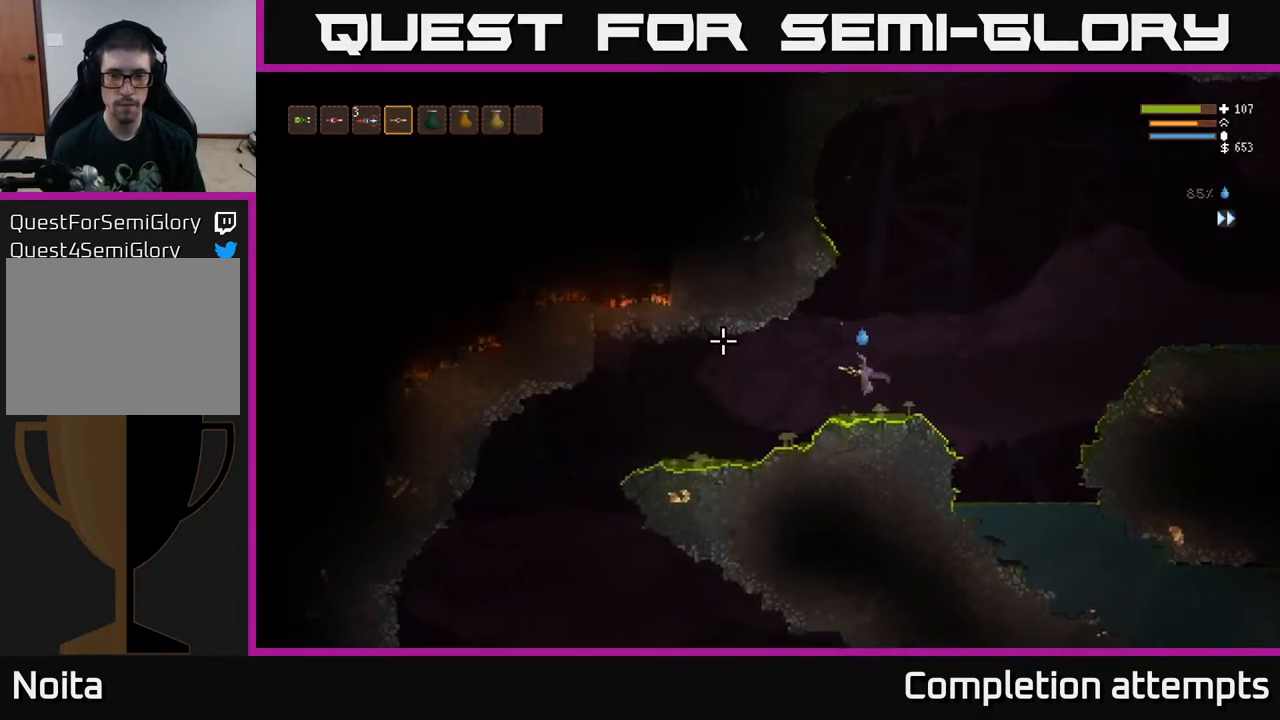
{"buttons": ["L2"], "left_stick": "left", "right_stick": "left", "events": [[483, "L2", "down"]]}
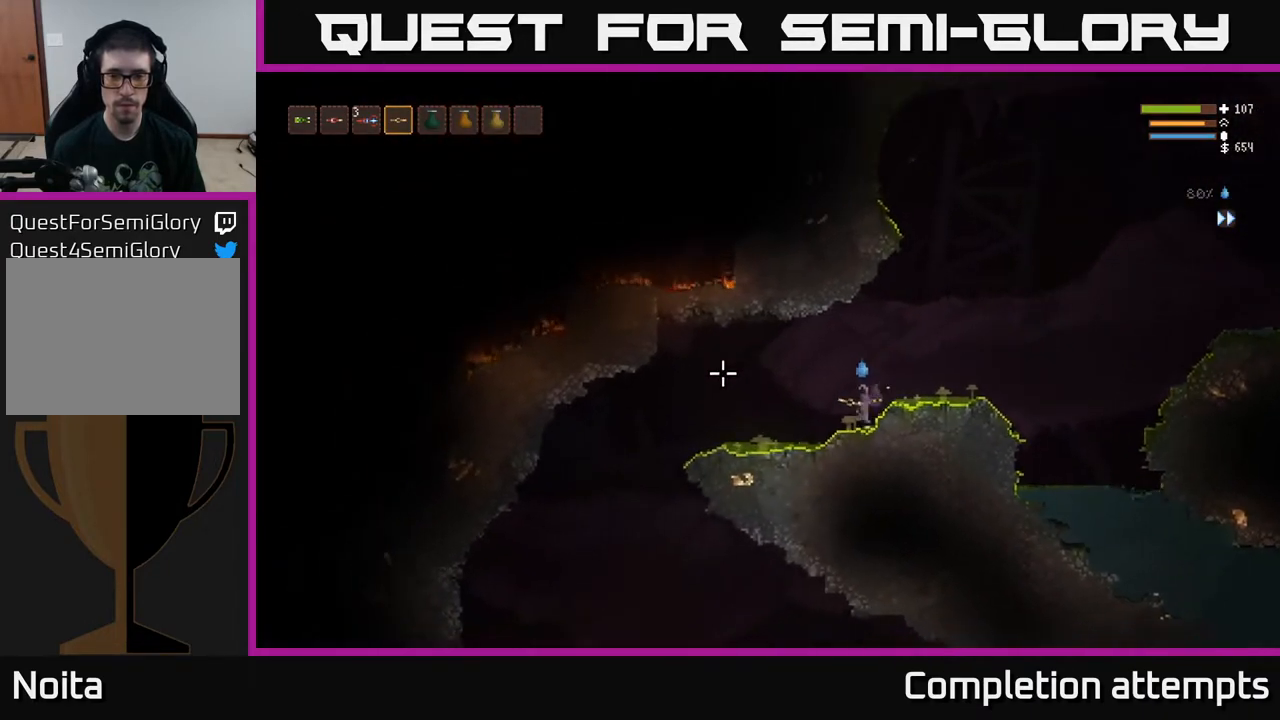
{"buttons": ["L2"], "left_stick": "left", "right_stick": "left", "events": [[83, "L2", "up"], [417, "L2", "down"]]}
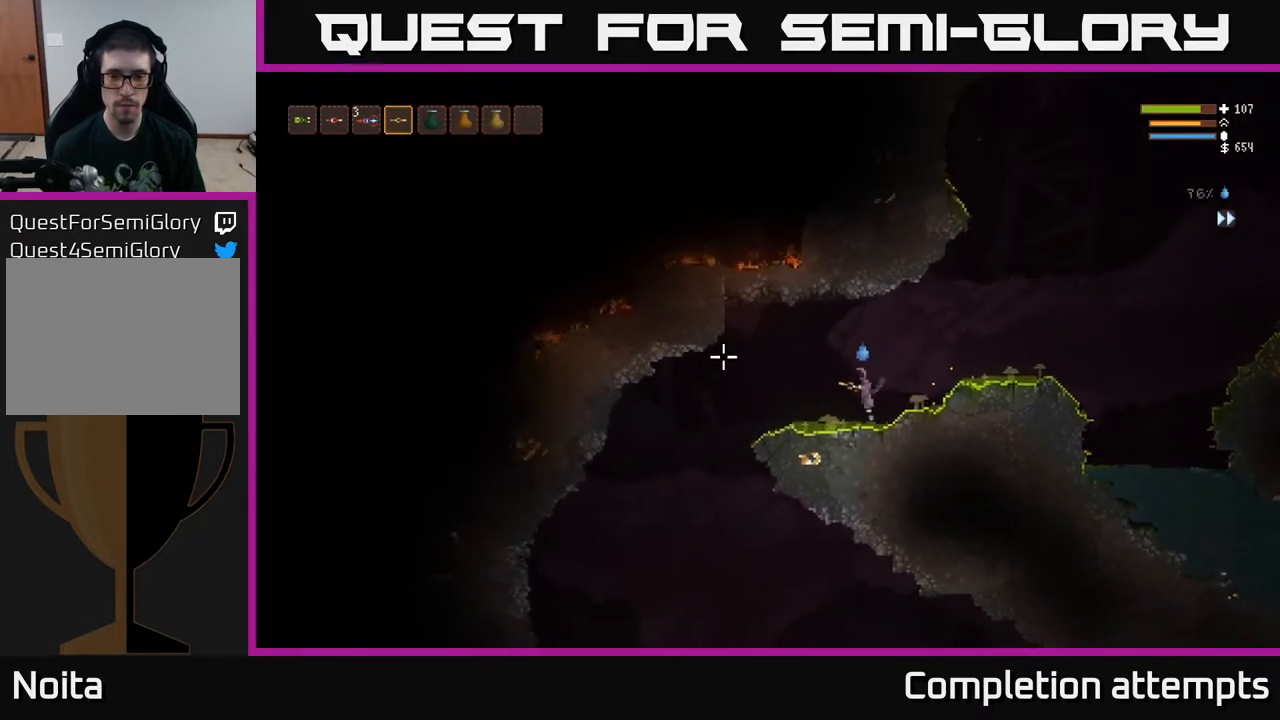
{"buttons": [], "left_stick": "left", "right_stick": "left", "events": [[33, "L2", "up"], [267, "L2", "down"], [317, "L2", "up"]]}
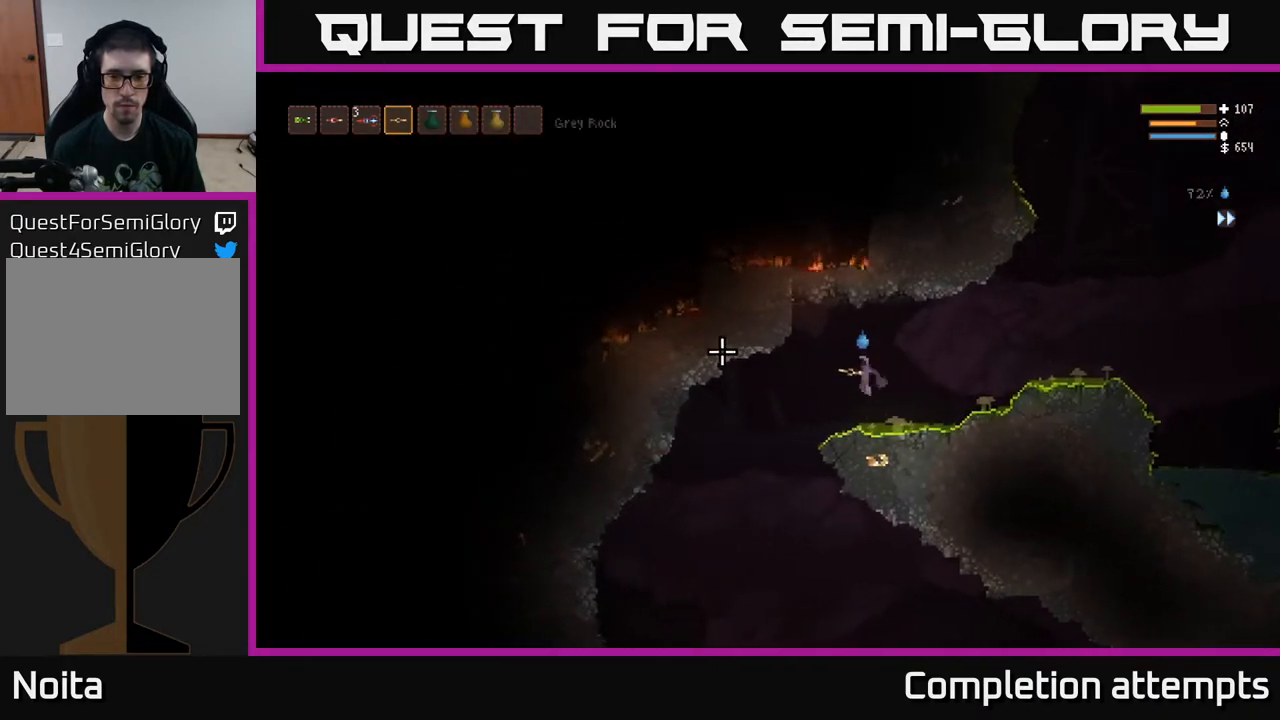
{"buttons": [], "left_stick": "left", "right_stick": "left", "events": [[167, "left_stick", "center"], [417, "left_stick", "left"]]}
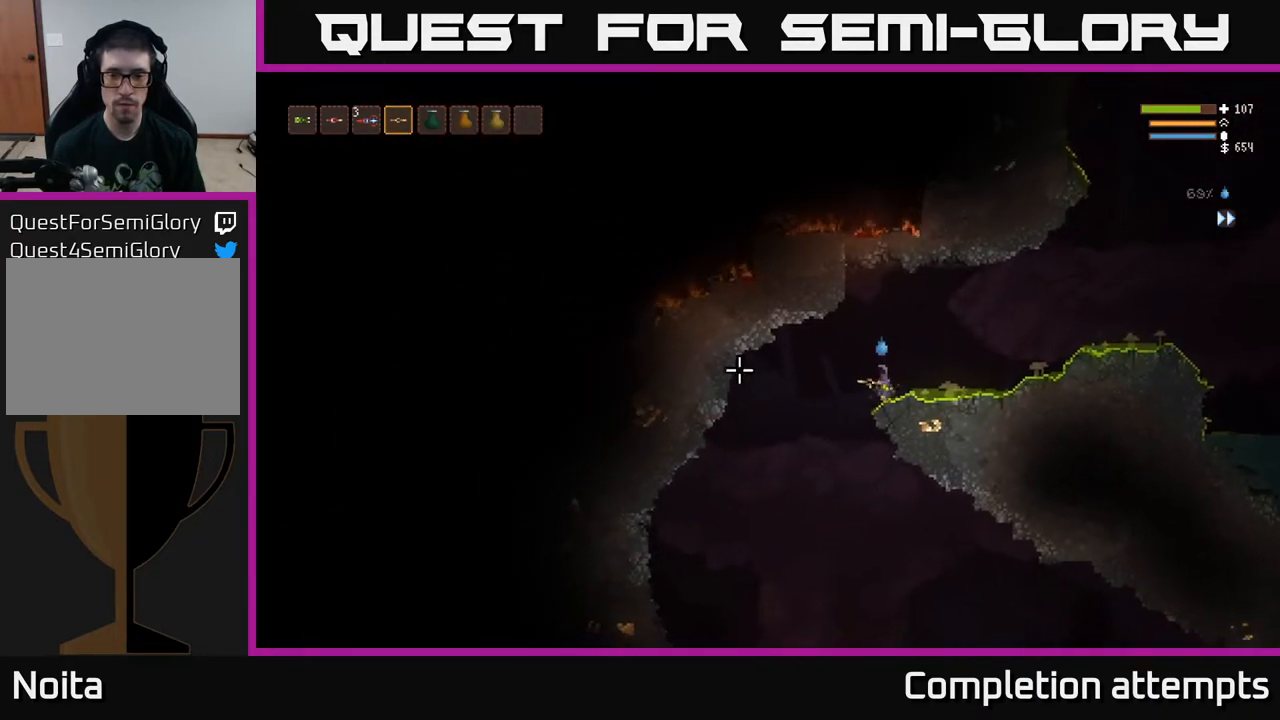
{"buttons": [], "left_stick": "left", "right_stick": "down-left", "events": [[217, "right_stick", "down-left"]]}
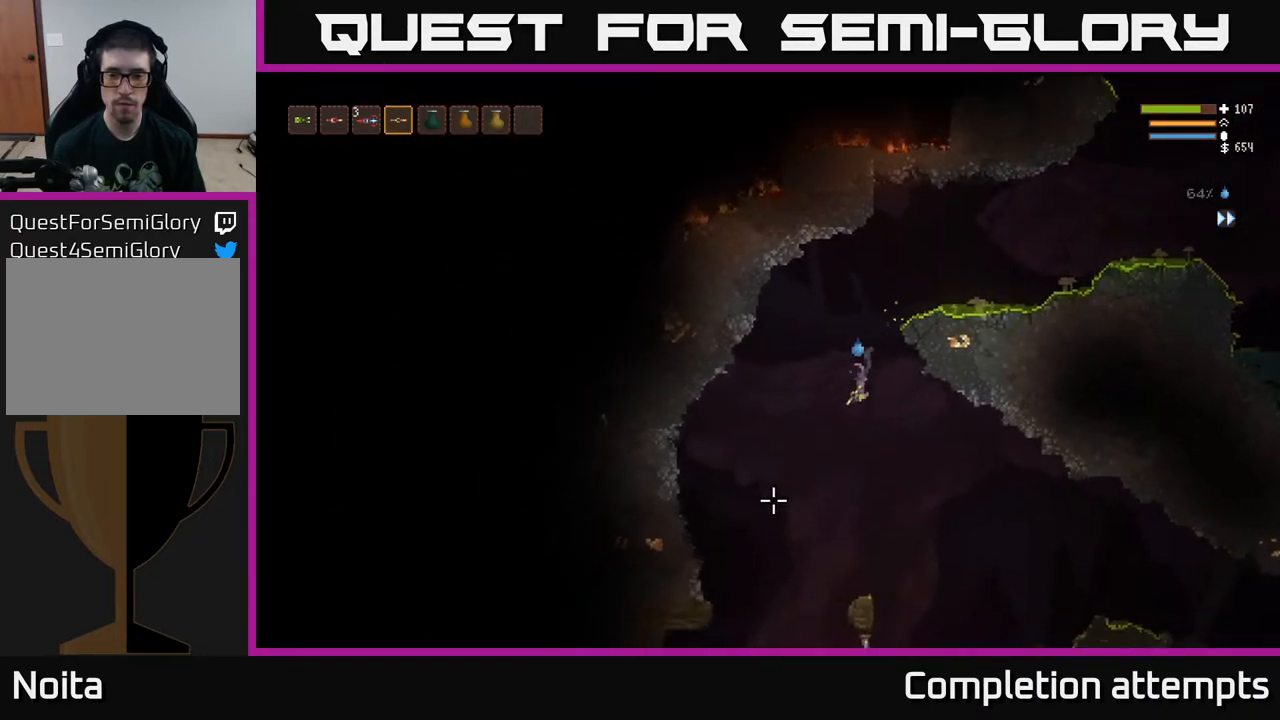
{"buttons": ["L2"], "left_stick": "left", "right_stick": "down-left", "events": [[217, "left_stick", "center"], [367, "left_stick", "left"], [383, "L2", "down"]]}
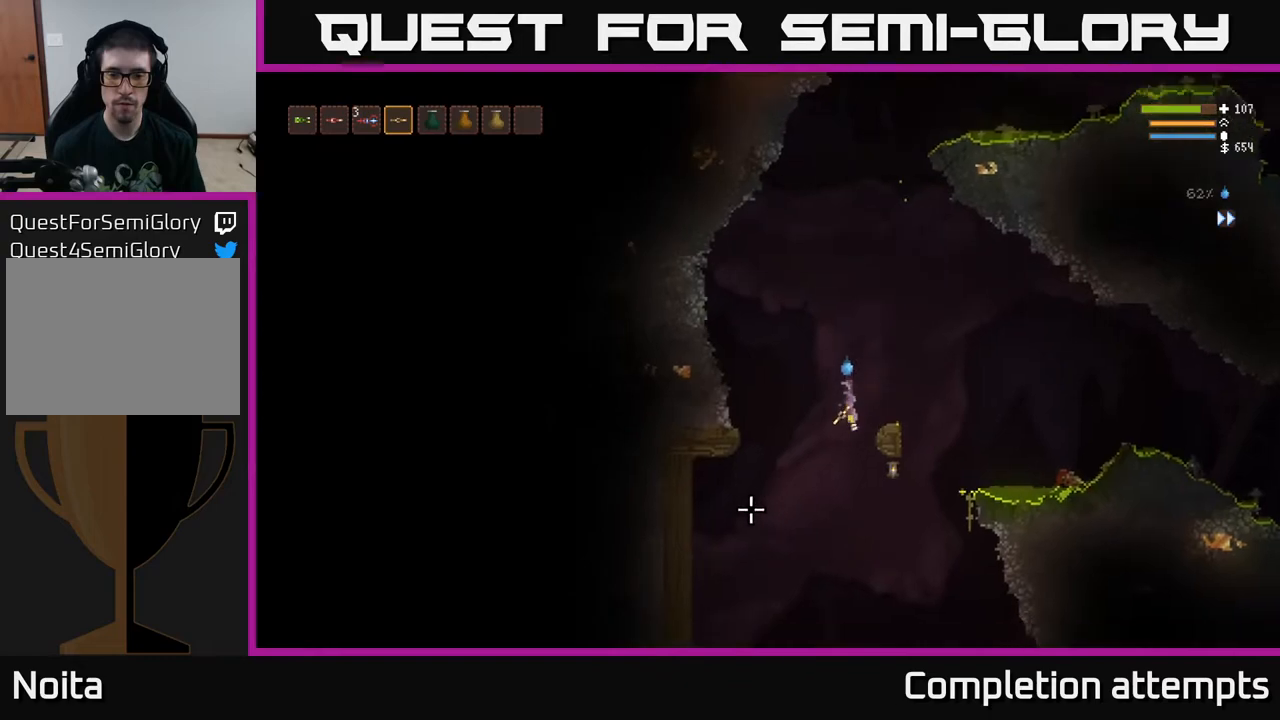
{"buttons": [], "left_stick": "left", "right_stick": "down-left", "events": [[17, "L2", "up"]]}
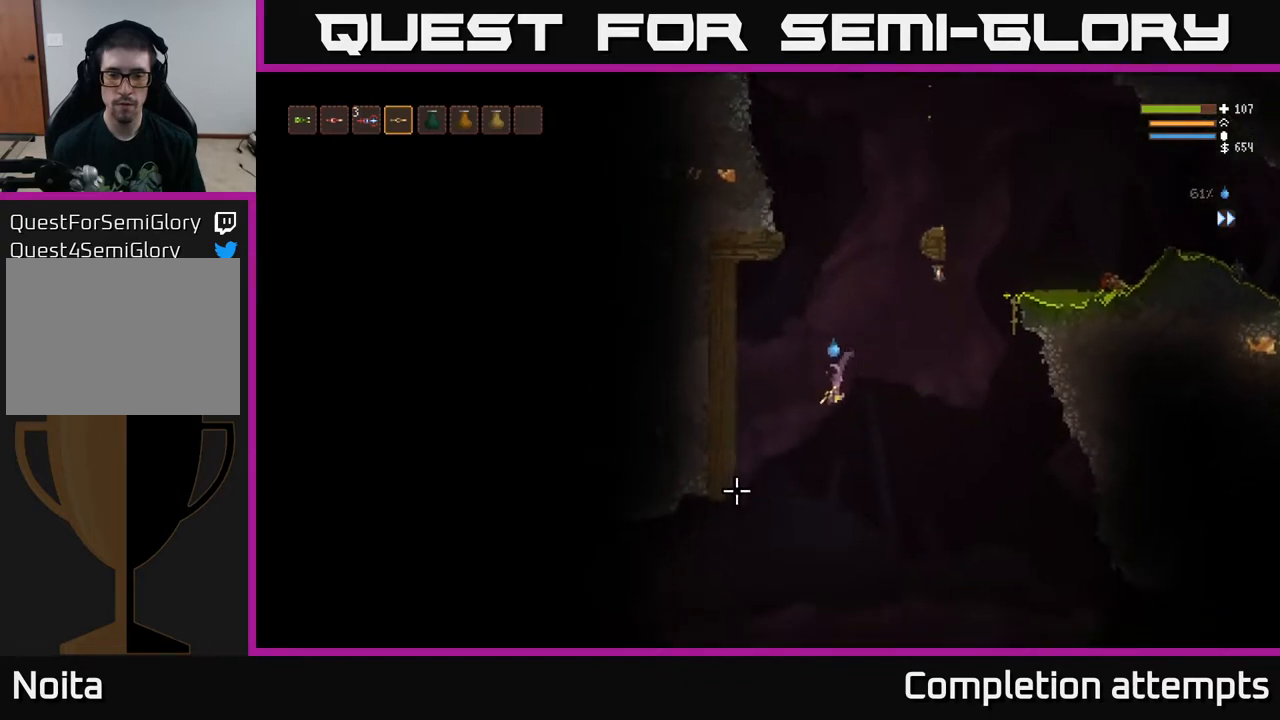
{"buttons": [], "left_stick": "left", "right_stick": "down-left", "events": [[133, "L2", "down"], [217, "L2", "up"]]}
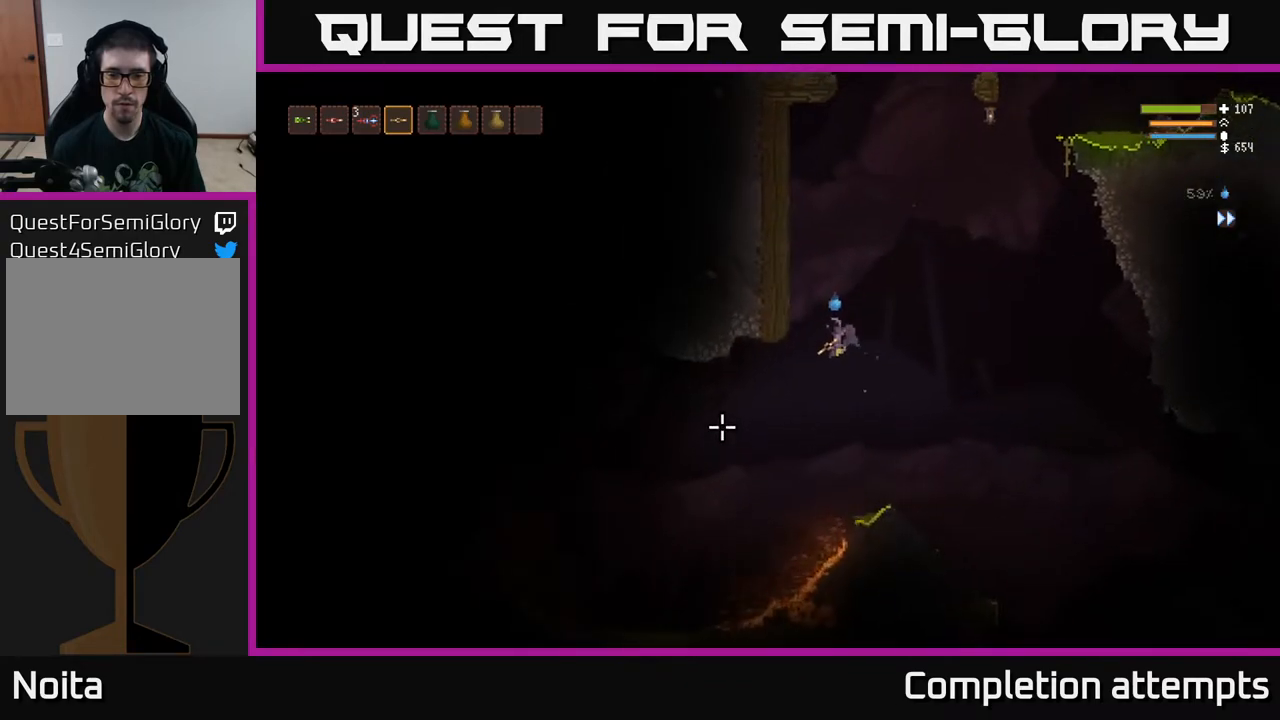
{"buttons": ["L2"], "left_stick": "left", "right_stick": "left", "events": [[200, "right_stick", "left"], [433, "L2", "down"]]}
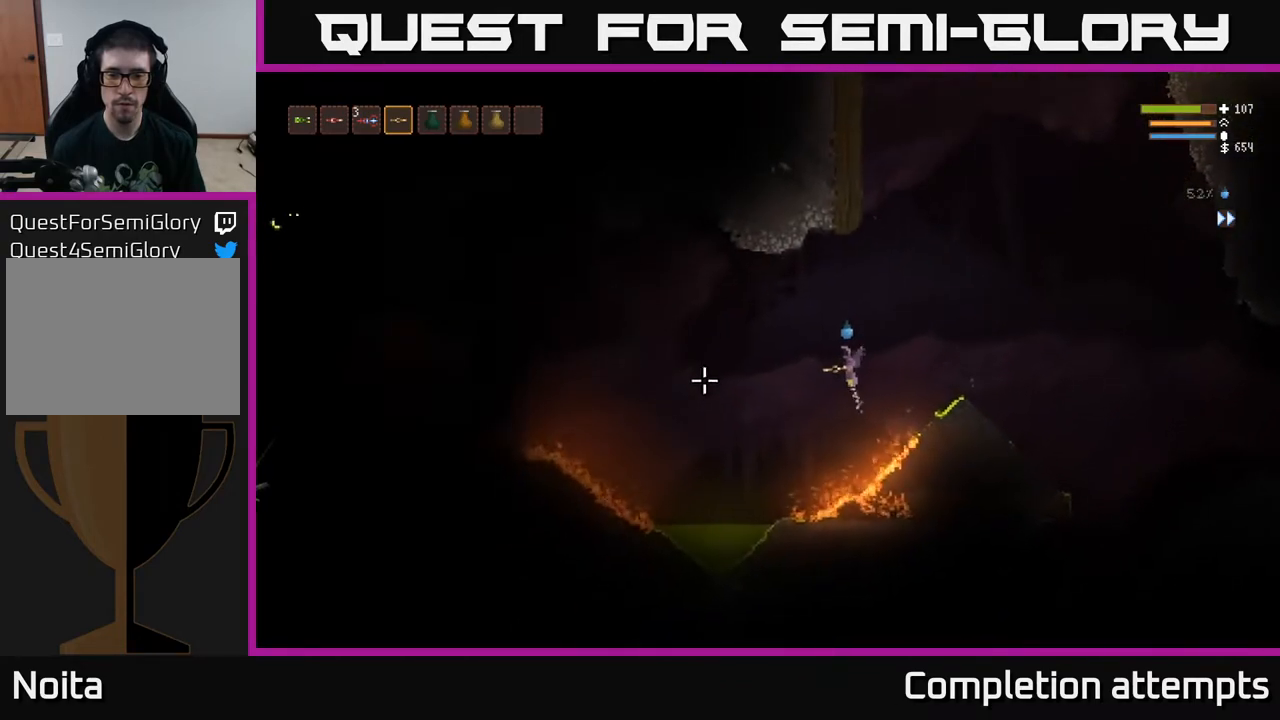
{"buttons": [], "left_stick": "left", "right_stick": "left", "events": [[50, "L2", "up"], [383, "L2", "down"], [483, "L2", "up"]]}
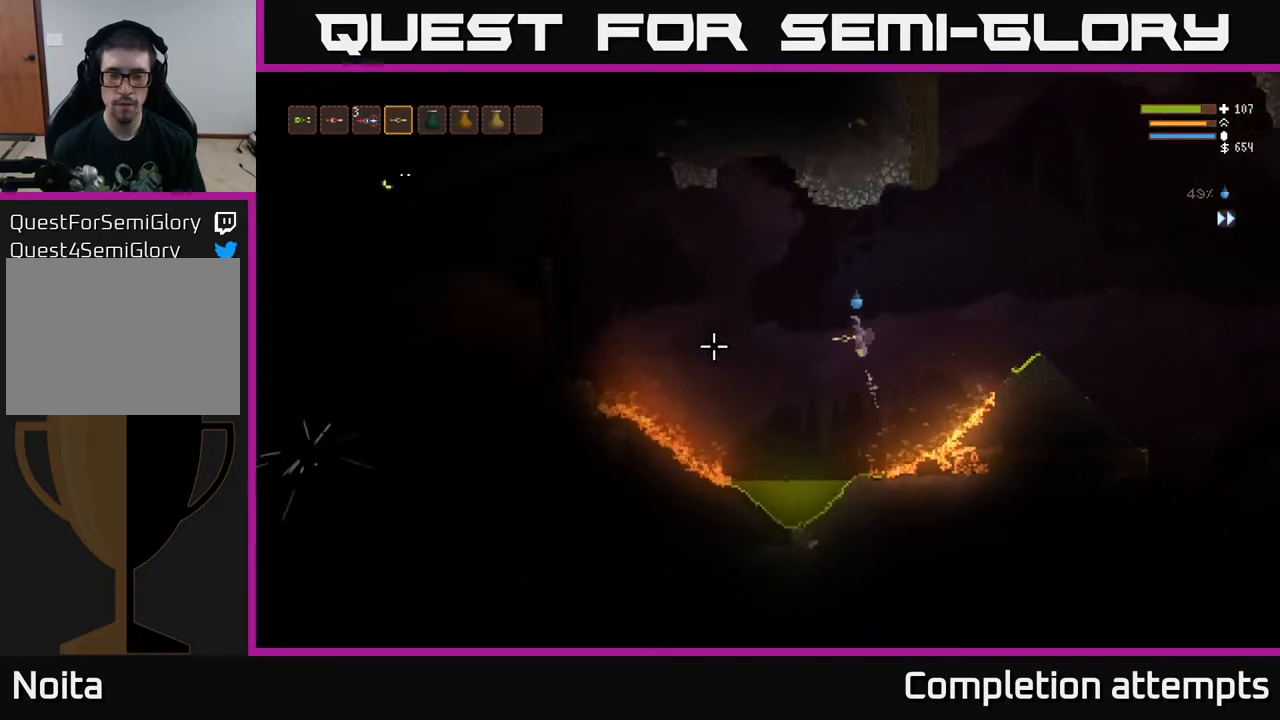
{"buttons": [], "left_stick": "left", "right_stick": "left", "events": [[250, "L2", "down"], [350, "L2", "up"]]}
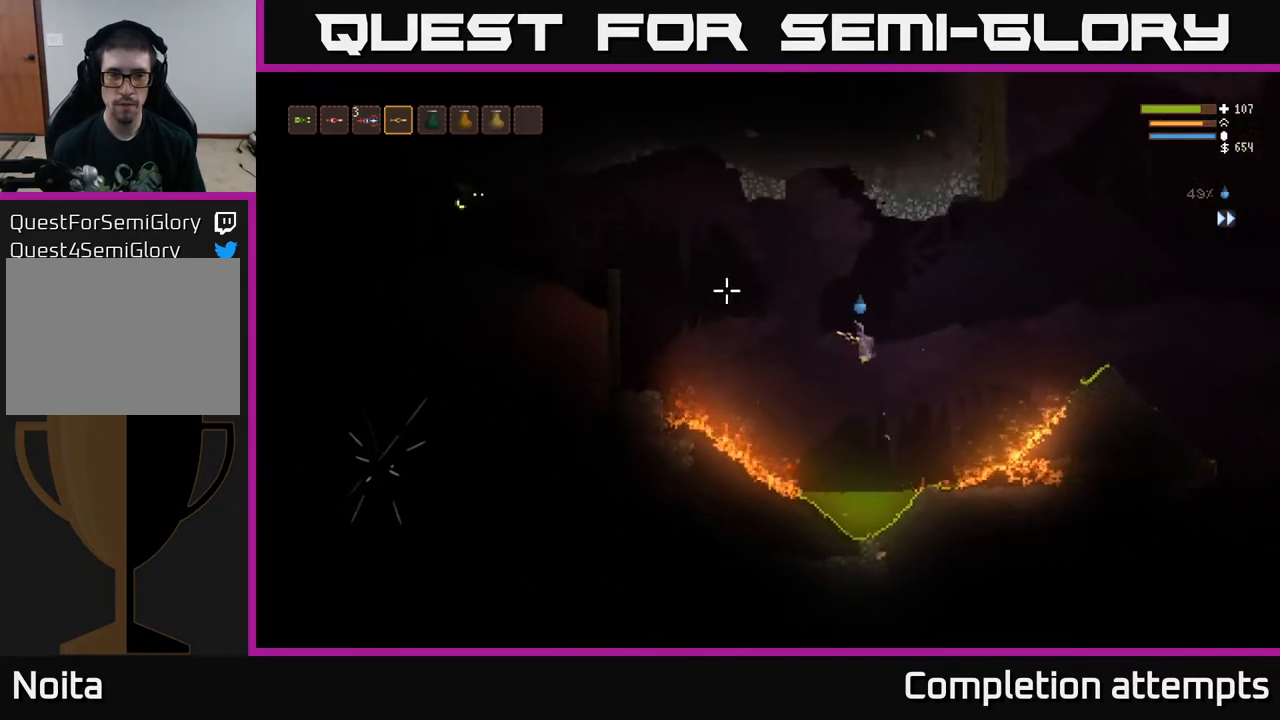
{"buttons": ["L2", "R2"], "left_stick": "left", "right_stick": "left", "events": [[33, "R2", "down"], [233, "L2", "down"]]}
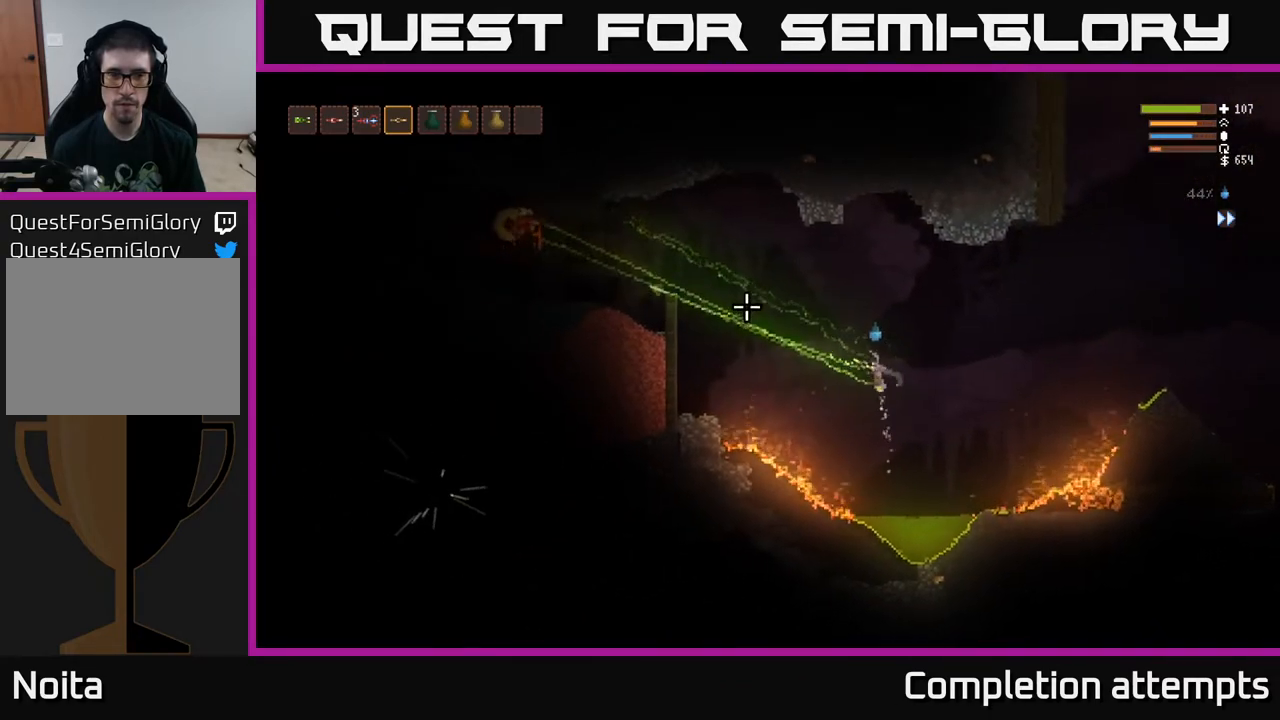
{"buttons": [], "left_stick": "left", "right_stick": "left", "events": [[100, "R2", "up"], [433, "L2", "up"]]}
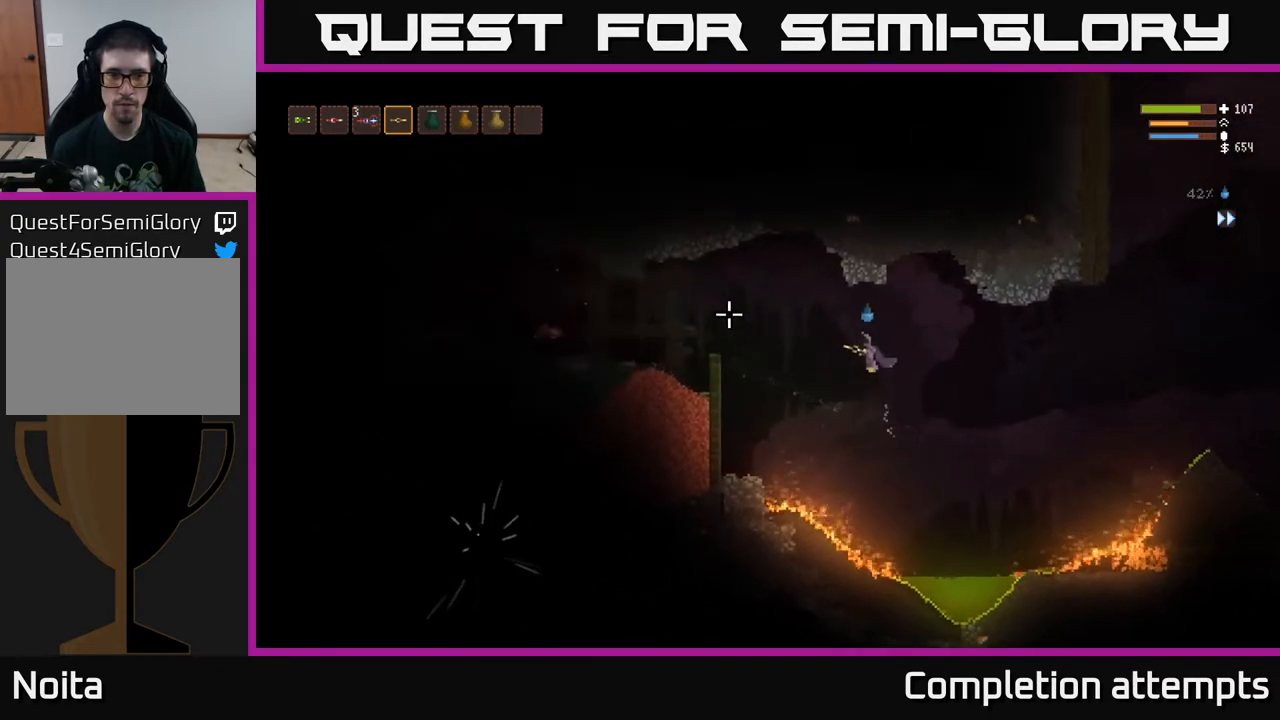
{"buttons": [], "left_stick": "left", "right_stick": "left", "events": [[250, "L2", "down"], [367, "L2", "up"]]}
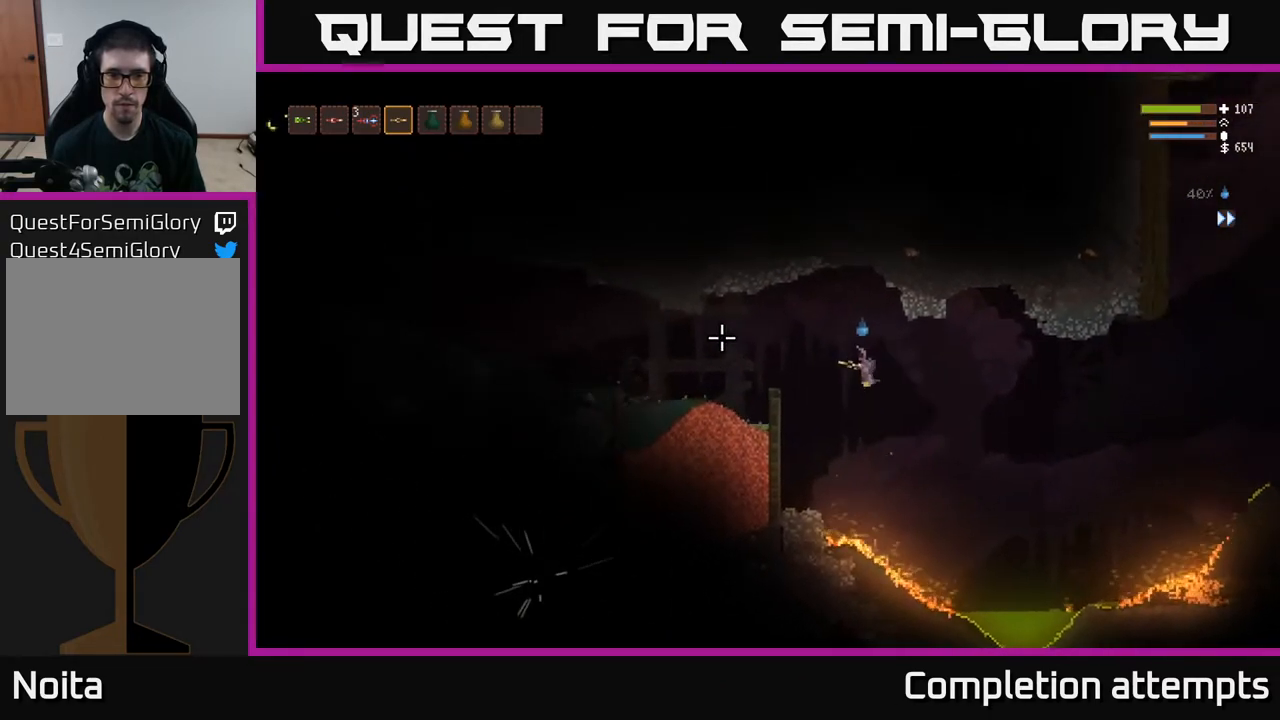
{"buttons": [], "left_stick": "left", "right_stick": "left", "events": [[83, "L2", "down"], [200, "L2", "up"]]}
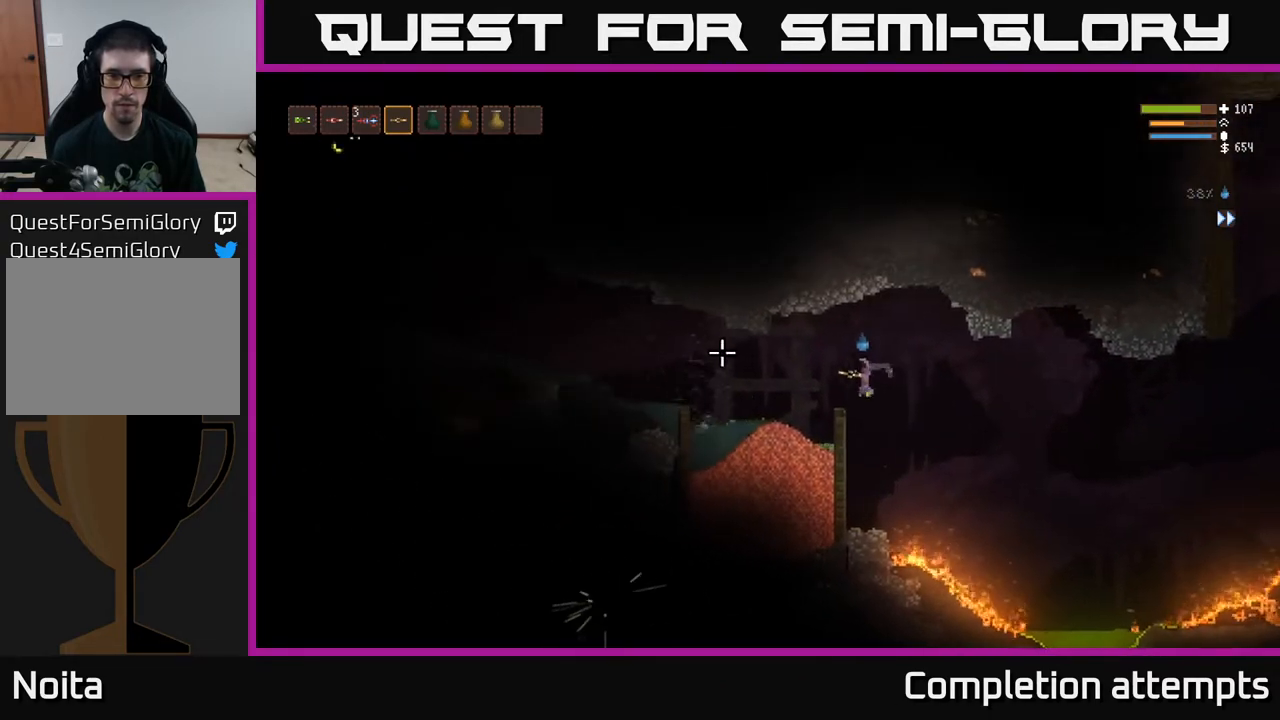
{"buttons": [], "left_stick": "left", "right_stick": "left", "events": [[83, "L2", "down"], [200, "L2", "up"]]}
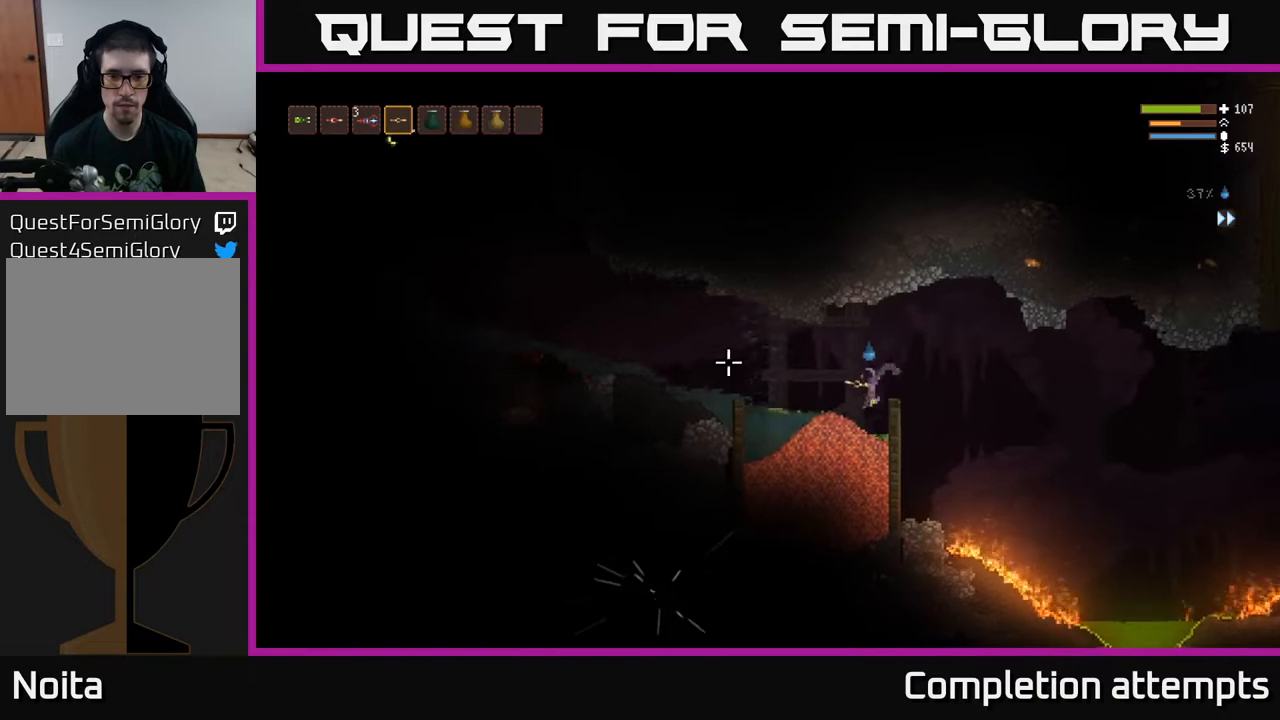
{"buttons": [], "left_stick": "left", "right_stick": "left", "events": [[50, "L2", "down"], [200, "L2", "up"]]}